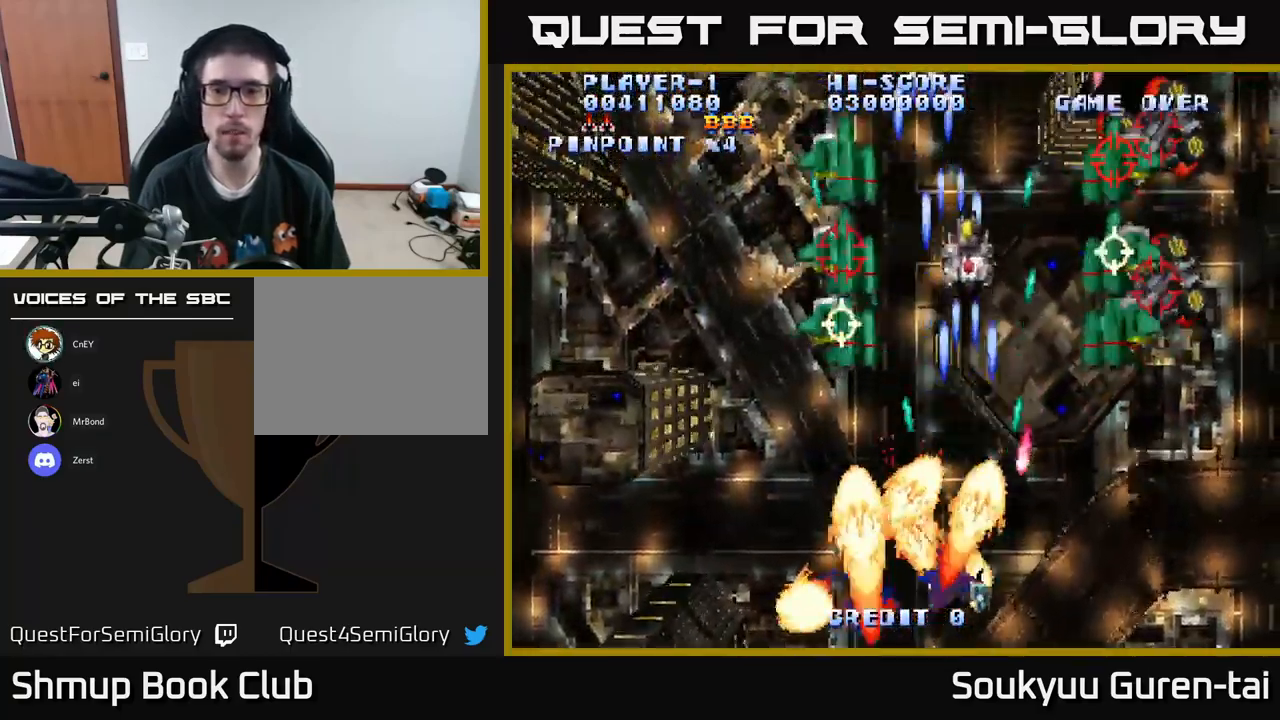
Gameplay with a controller (Xbox layout); each line is a JSON object with the inputs held at the frame after it. "events" lists button and stick changes between this image and that frame as [ms after this image, input, new state], when the widget could be followed in between.
{"buttons": ["A", "DPAD_UP"], "left_stick": "center", "right_stick": "center", "events": [[100, "DPAD_DOWN", "up"], [267, "DPAD_UP", "down"], [433, "DPAD_LEFT", "up"]]}
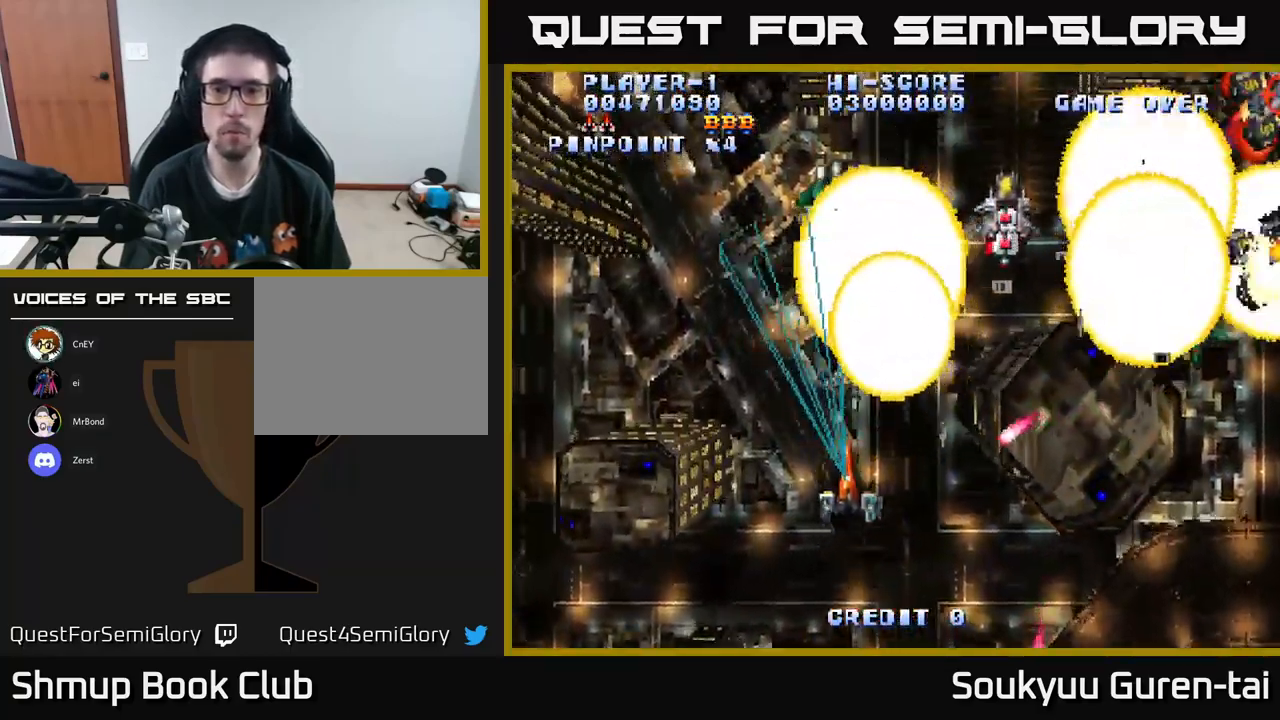
{"buttons": ["A", "DPAD_RIGHT"], "left_stick": "center", "right_stick": "center", "events": [[50, "DPAD_RIGHT", "down"], [83, "DPAD_UP", "up"], [250, "DPAD_RIGHT", "up"], [283, "DPAD_LEFT", "down"], [283, "DPAD_UP", "down"], [450, "DPAD_LEFT", "up"], [467, "DPAD_RIGHT", "down"], [467, "DPAD_UP", "up"]]}
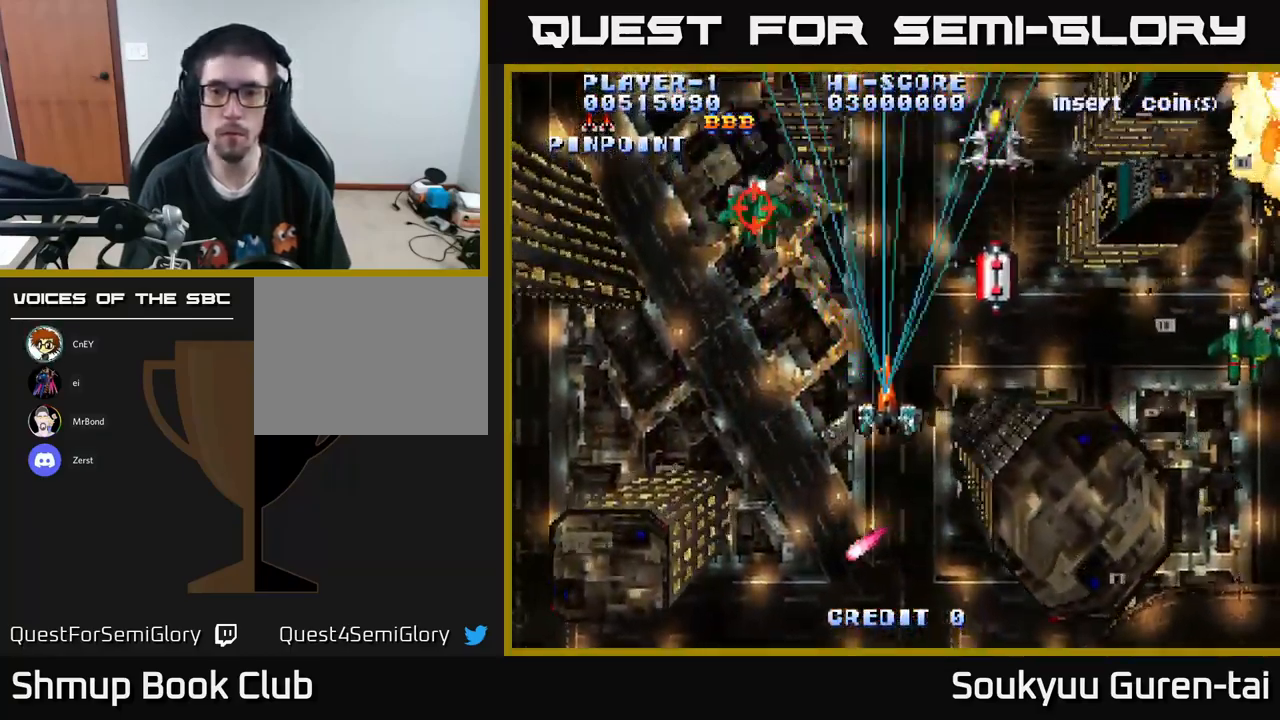
{"buttons": ["A", "DPAD_RIGHT"], "left_stick": "center", "right_stick": "center", "events": [[117, "DPAD_DOWN", "down"], [467, "DPAD_DOWN", "up"]]}
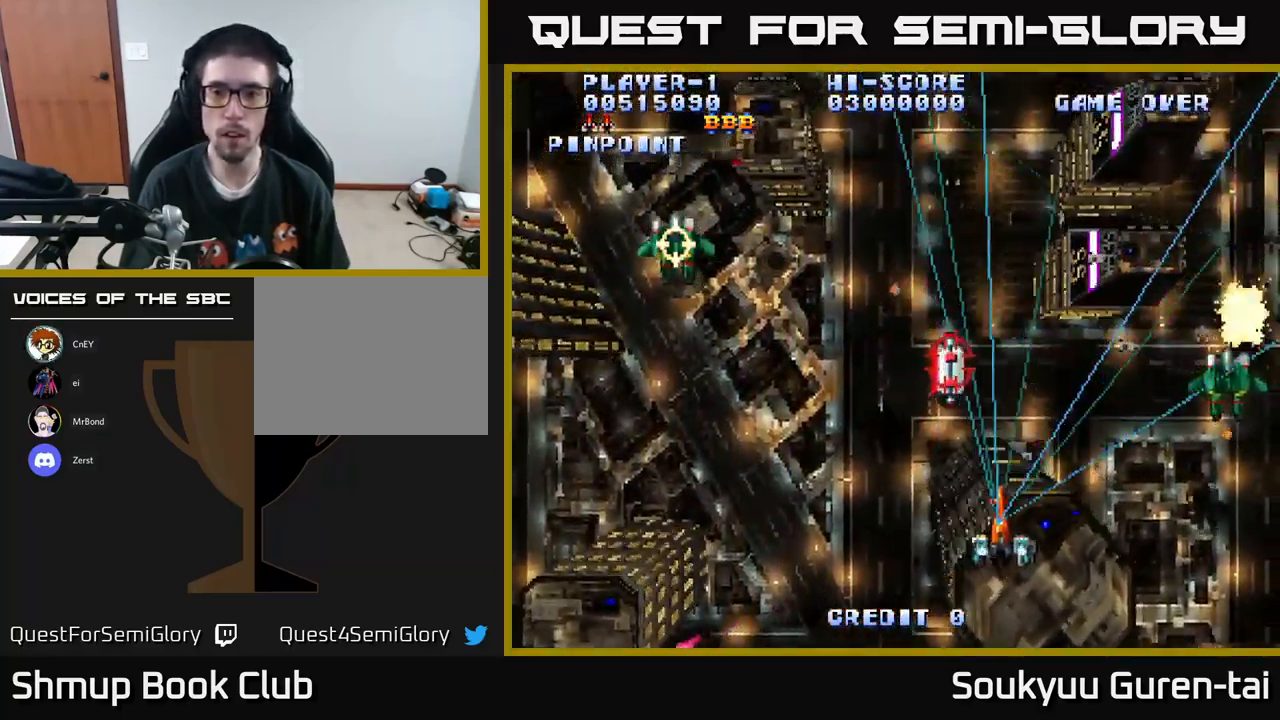
{"buttons": ["A", "DPAD_UP", "DPAD_LEFT"], "left_stick": "center", "right_stick": "center", "events": [[100, "DPAD_DOWN", "down"], [300, "DPAD_RIGHT", "up"], [317, "A", "up"], [317, "DPAD_DOWN", "up"], [317, "DPAD_LEFT", "down"], [367, "A", "down"], [417, "DPAD_UP", "down"]]}
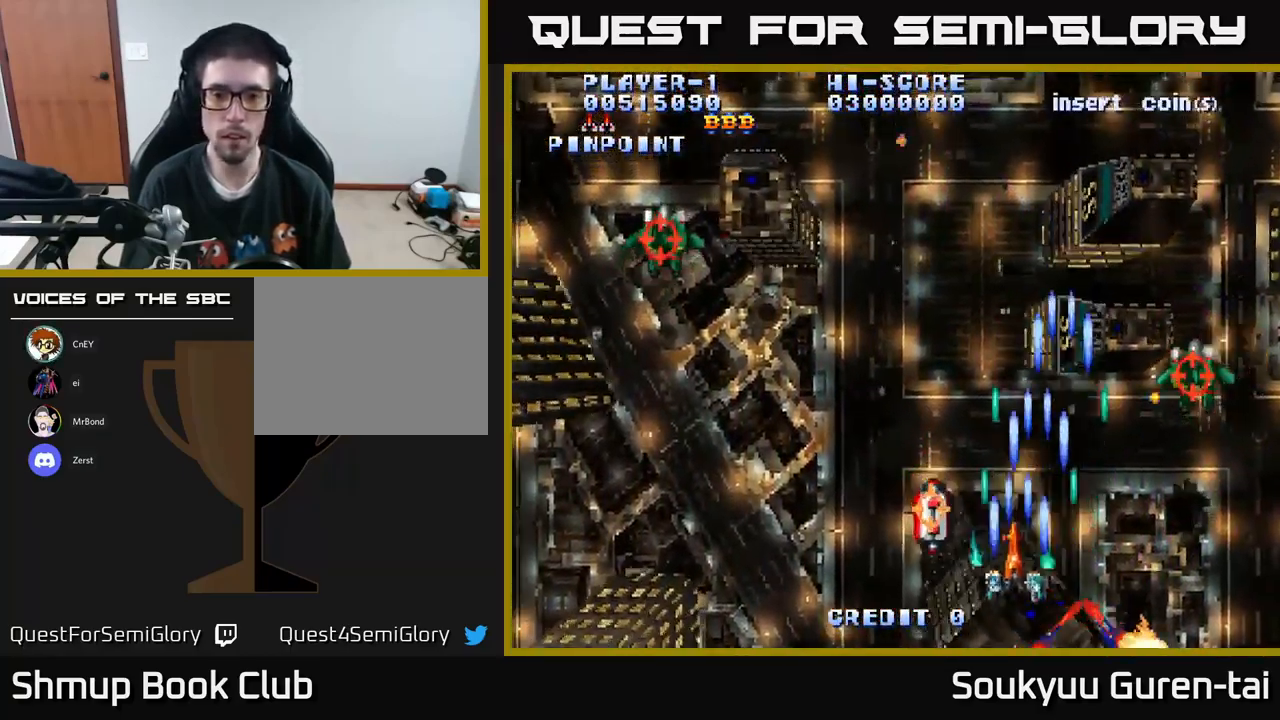
{"buttons": ["A", "DPAD_DOWN"], "left_stick": "center", "right_stick": "center", "events": [[117, "DPAD_LEFT", "up"], [250, "DPAD_LEFT", "down"], [300, "DPAD_UP", "up"], [367, "DPAD_DOWN", "down"], [384, "DPAD_LEFT", "up"], [400, "DPAD_RIGHT", "down"], [484, "DPAD_RIGHT", "up"]]}
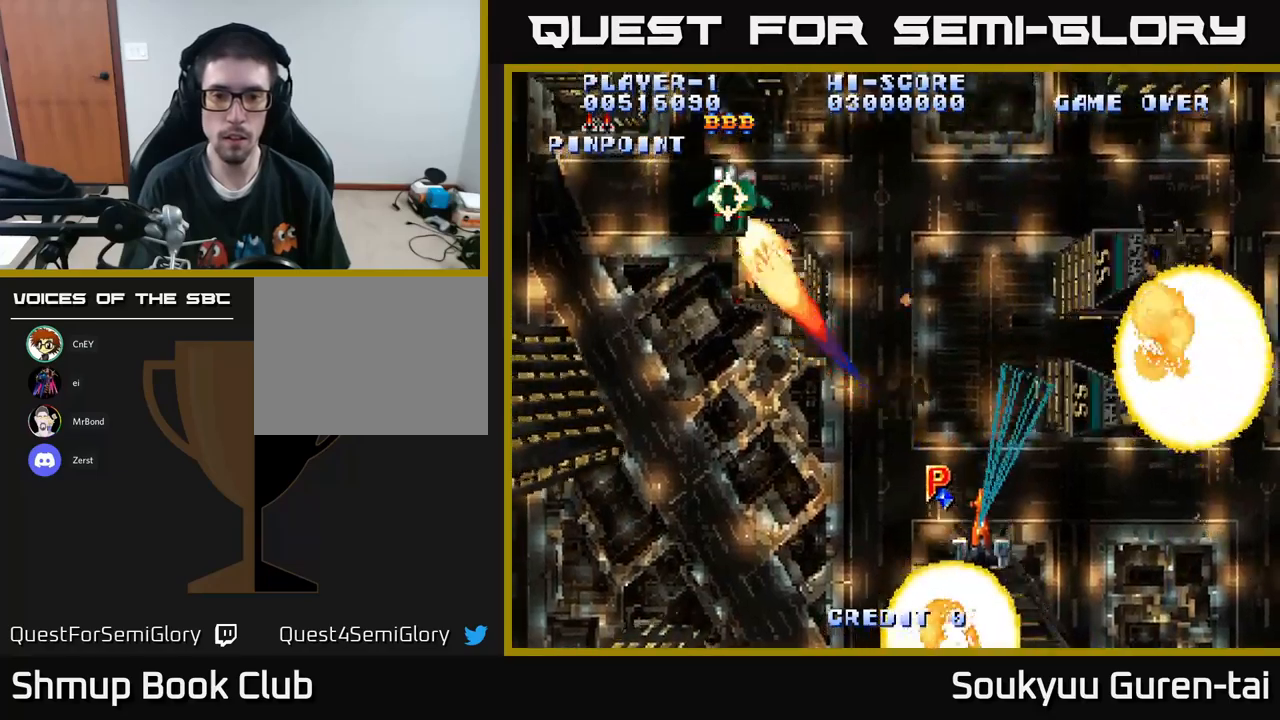
{"buttons": ["A", "DPAD_UP"], "left_stick": "center", "right_stick": "center", "events": [[84, "DPAD_DOWN", "up"], [84, "DPAD_LEFT", "down"], [167, "DPAD_UP", "down"], [250, "DPAD_LEFT", "up"]]}
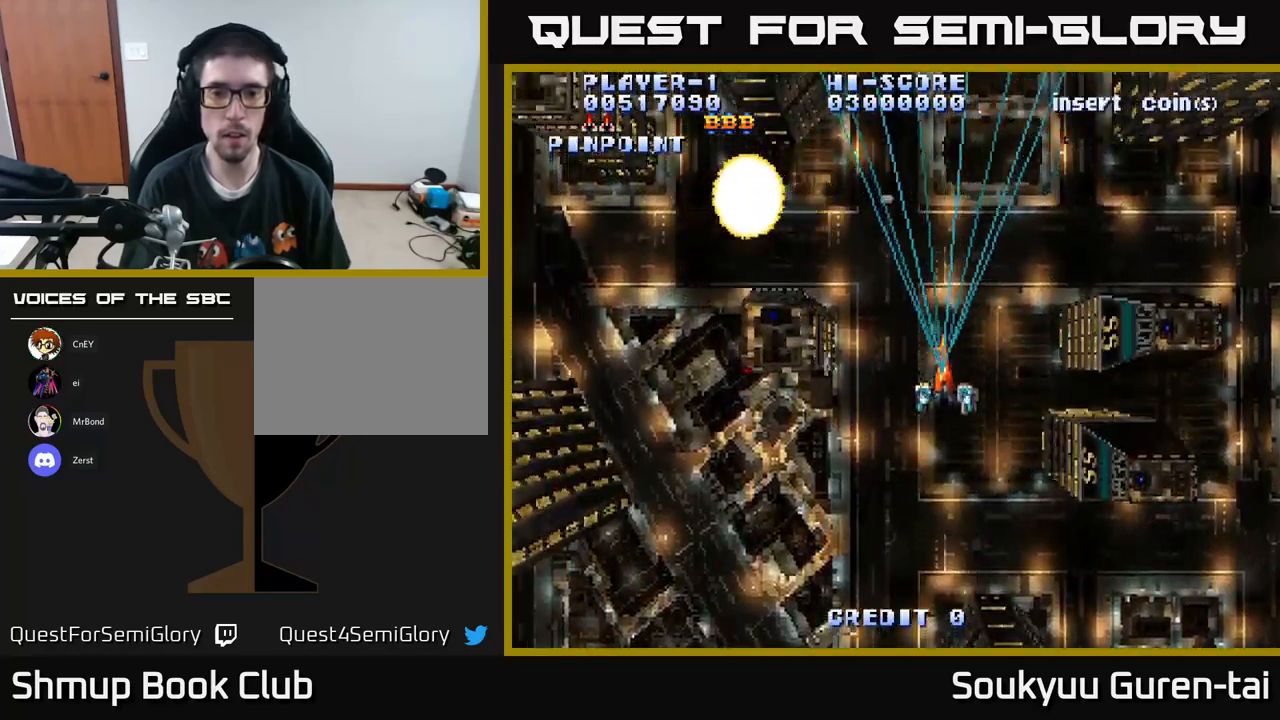
{"buttons": ["A", "DPAD_DOWN"], "left_stick": "center", "right_stick": "center", "events": [[150, "DPAD_UP", "up"], [184, "DPAD_DOWN", "down"]]}
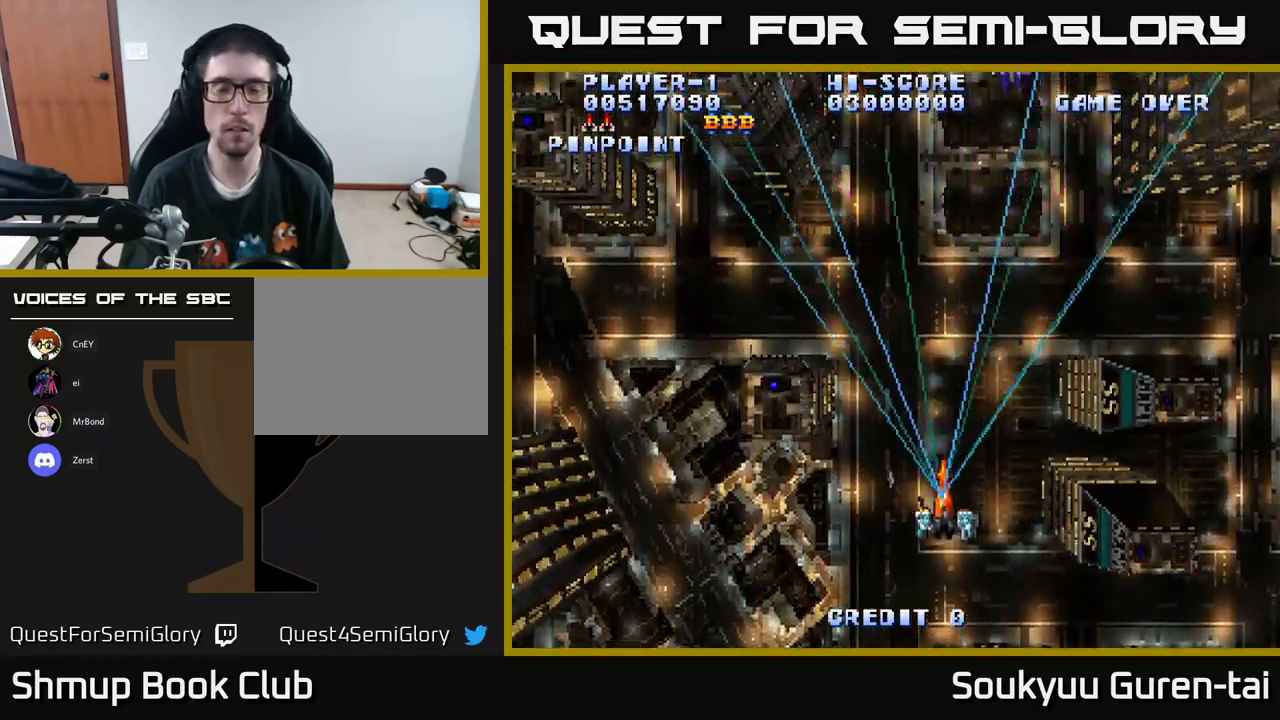
{"buttons": ["A", "DPAD_UP", "DPAD_RIGHT"], "left_stick": "center", "right_stick": "center", "events": [[84, "DPAD_LEFT", "down"], [117, "DPAD_DOWN", "up"], [267, "DPAD_UP", "down"], [317, "DPAD_LEFT", "up"], [384, "DPAD_RIGHT", "down"]]}
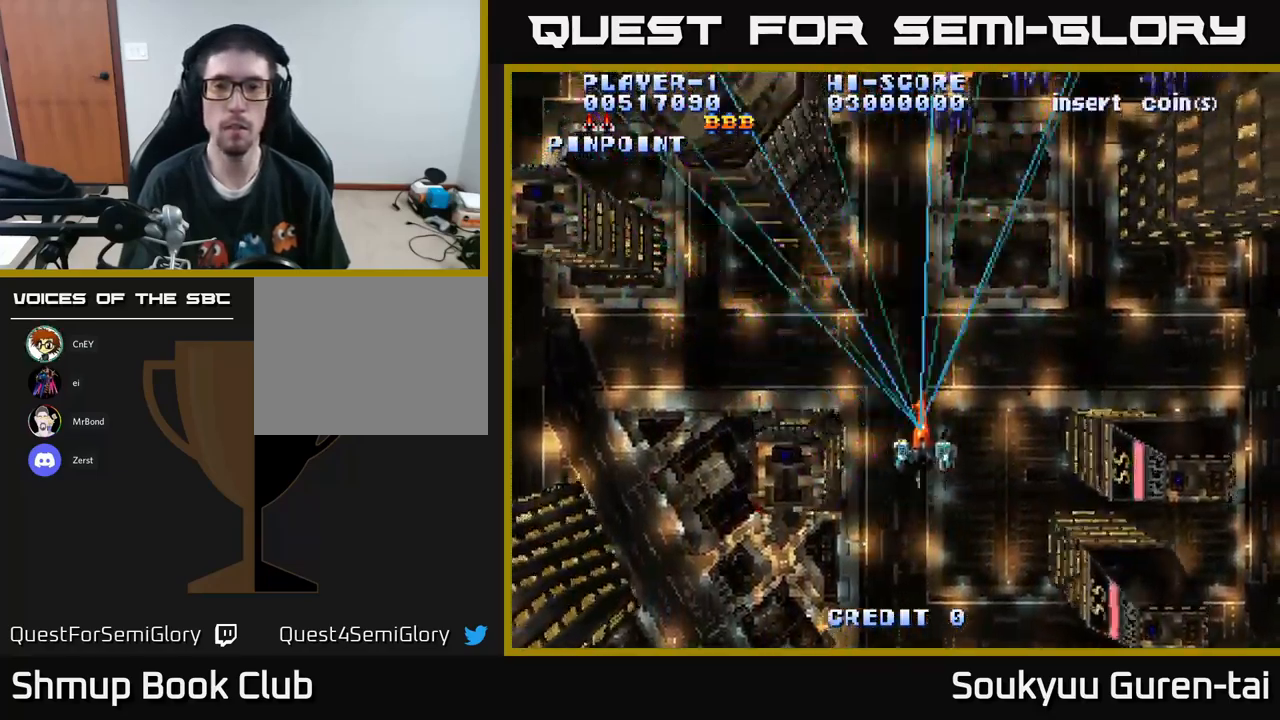
{"buttons": ["A", "DPAD_DOWN"], "left_stick": "center", "right_stick": "center", "events": [[150, "DPAD_UP", "up"], [284, "DPAD_UP", "down"], [417, "A", "up"], [417, "DPAD_UP", "up"], [450, "A", "down"], [450, "DPAD_DOWN", "down"], [467, "DPAD_RIGHT", "up"]]}
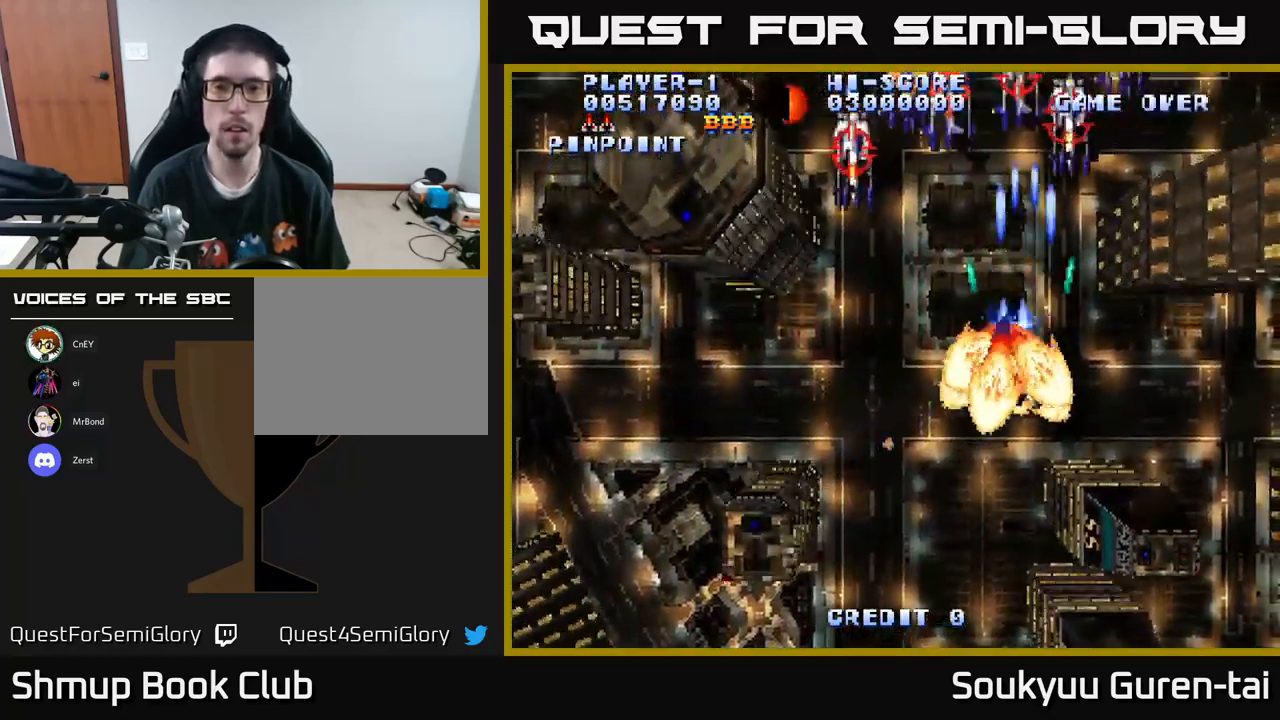
{"buttons": ["A", "DPAD_UP", "DPAD_LEFT"], "left_stick": "center", "right_stick": "center", "events": [[17, "DPAD_LEFT", "down"], [50, "DPAD_LEFT", "up"], [267, "DPAD_LEFT", "down"], [417, "DPAD_DOWN", "up"], [500, "DPAD_UP", "down"]]}
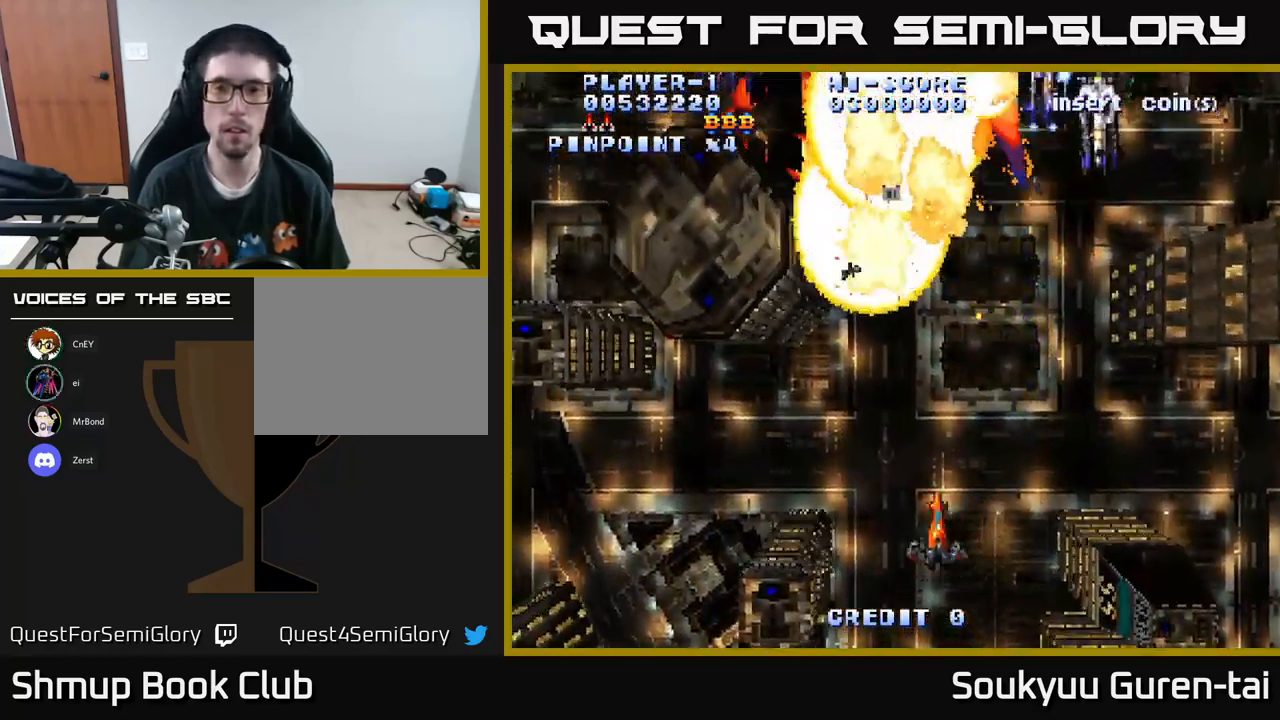
{"buttons": ["A", "DPAD_LEFT"], "left_stick": "center", "right_stick": "center", "events": [[50, "DPAD_LEFT", "up"], [67, "DPAD_RIGHT", "down"], [384, "DPAD_RIGHT", "up"], [400, "DPAD_LEFT", "down"], [400, "DPAD_UP", "up"]]}
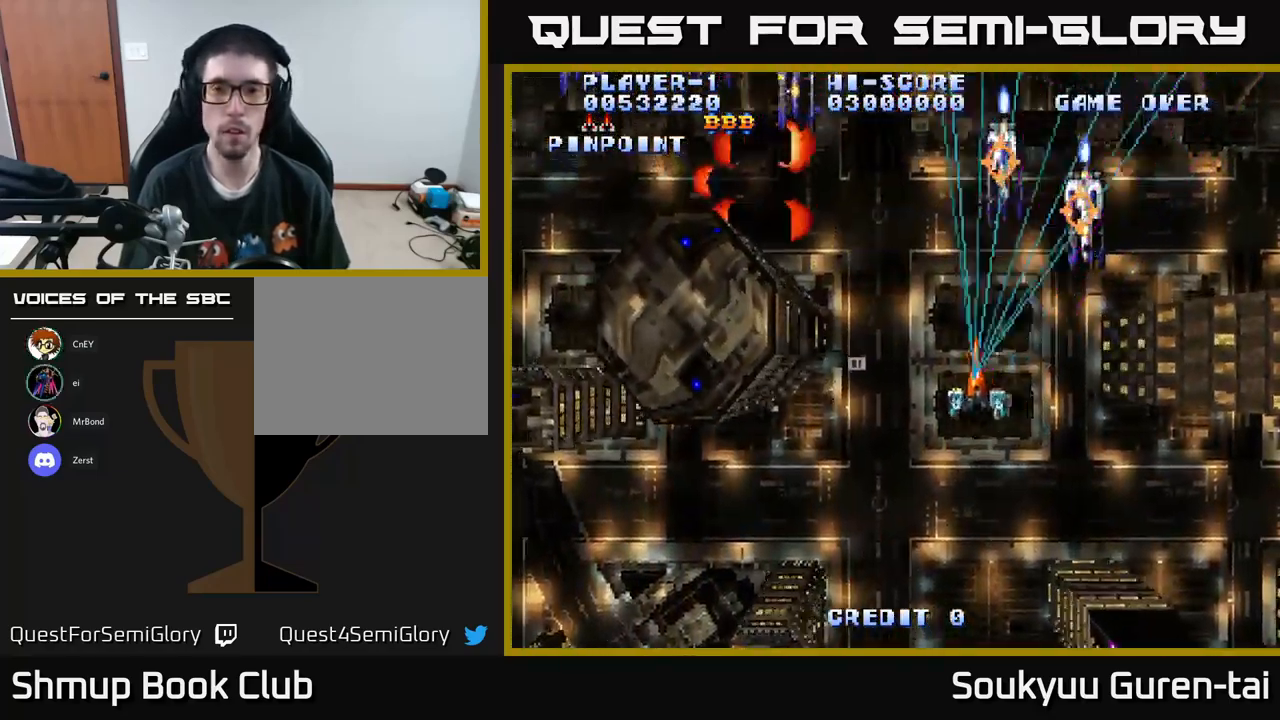
{"buttons": ["DPAD_LEFT"], "left_stick": "center", "right_stick": "center", "events": [[484, "A", "up"]]}
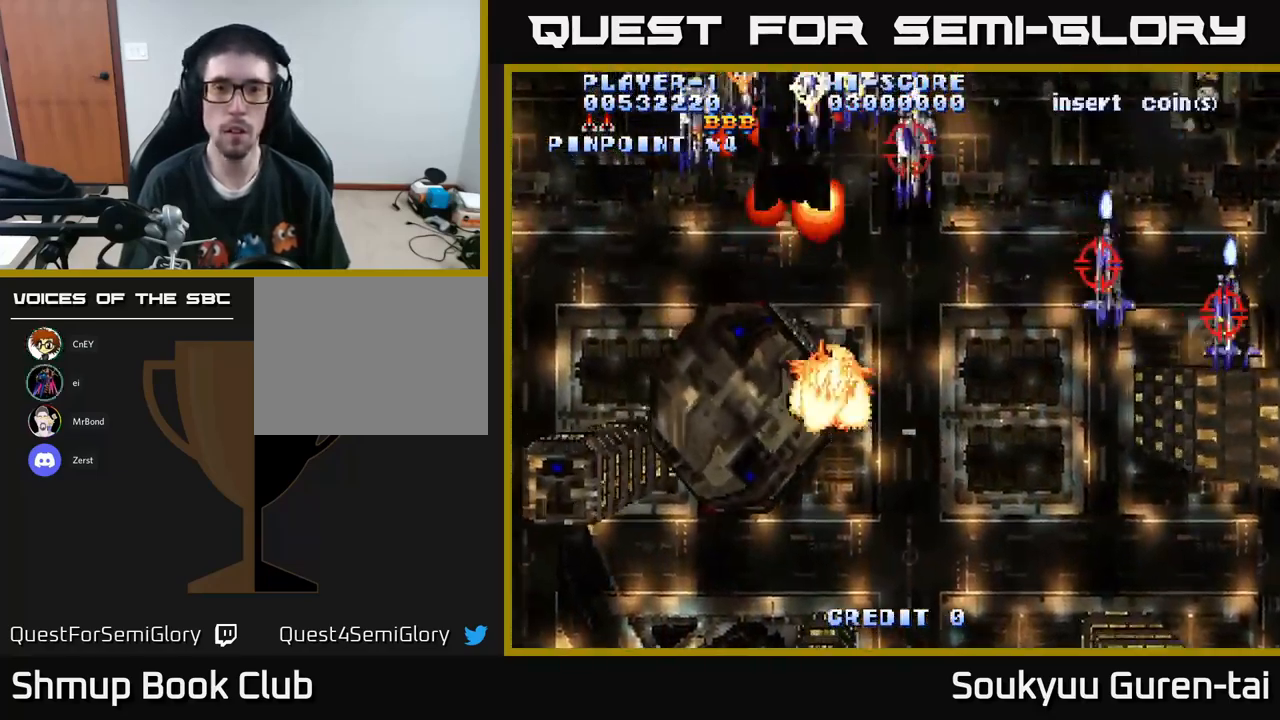
{"buttons": ["A", "DPAD_LEFT"], "left_stick": "center", "right_stick": "center", "events": [[34, "A", "down"], [50, "DPAD_DOWN", "down"], [67, "DPAD_LEFT", "up"], [117, "DPAD_RIGHT", "down"], [134, "A", "up"], [184, "A", "down"], [200, "DPAD_RIGHT", "up"], [250, "A", "up"], [267, "DPAD_LEFT", "down"], [284, "DPAD_DOWN", "up"], [300, "A", "down"]]}
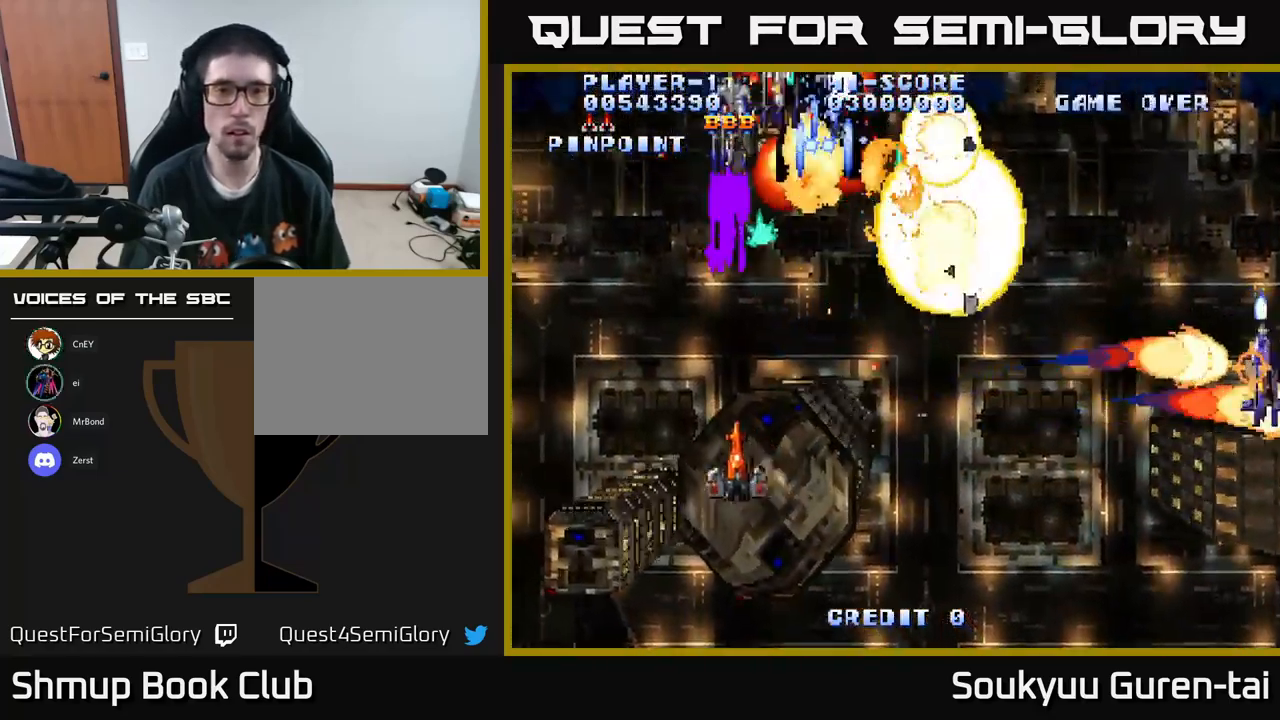
{"buttons": ["A", "DPAD_DOWN", "DPAD_RIGHT"], "left_stick": "center", "right_stick": "center"}
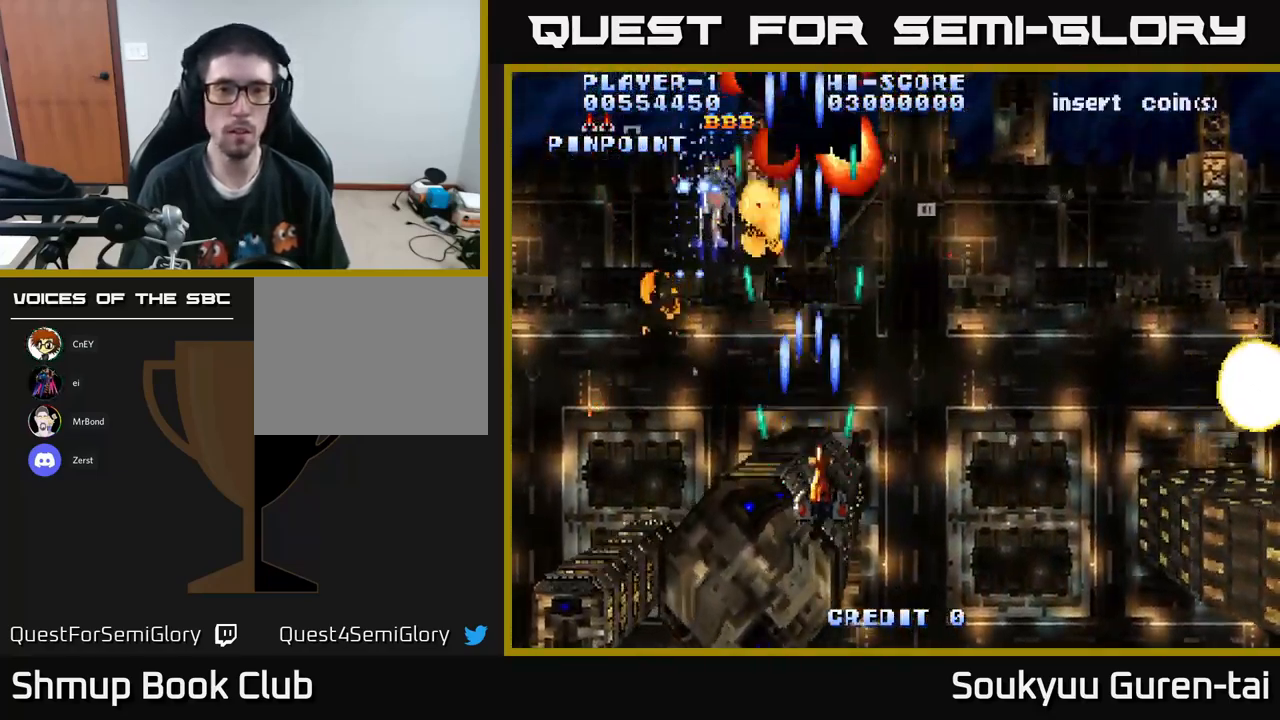
{"buttons": ["A", "DPAD_LEFT"], "left_stick": "center", "right_stick": "center", "events": [[84, "DPAD_DOWN", "up"], [284, "DPAD_DOWN", "down"], [284, "DPAD_RIGHT", "up"], [317, "DPAD_DOWN", "up"], [317, "DPAD_LEFT", "down"]]}
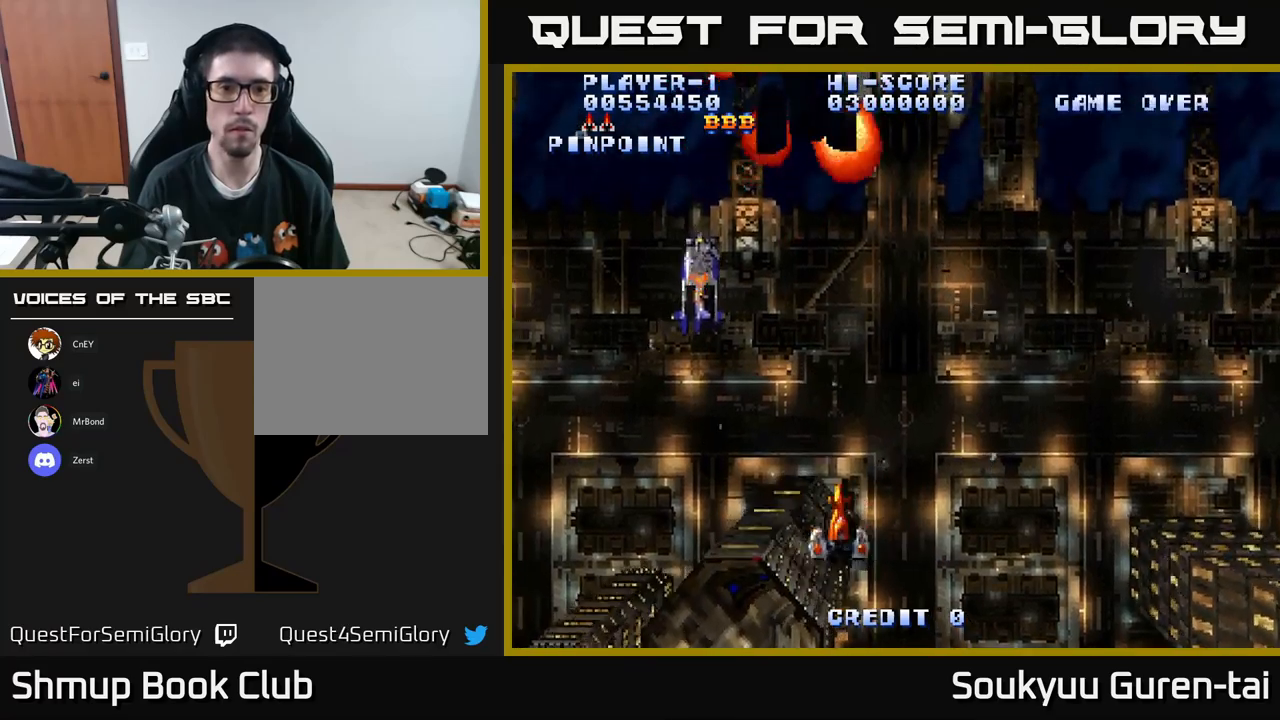
{"buttons": ["A", "DPAD_UP", "DPAD_RIGHT"], "left_stick": "center", "right_stick": "center", "events": [[183, "DPAD_UP", "down"], [233, "DPAD_LEFT", "up"], [317, "DPAD_RIGHT", "down"]]}
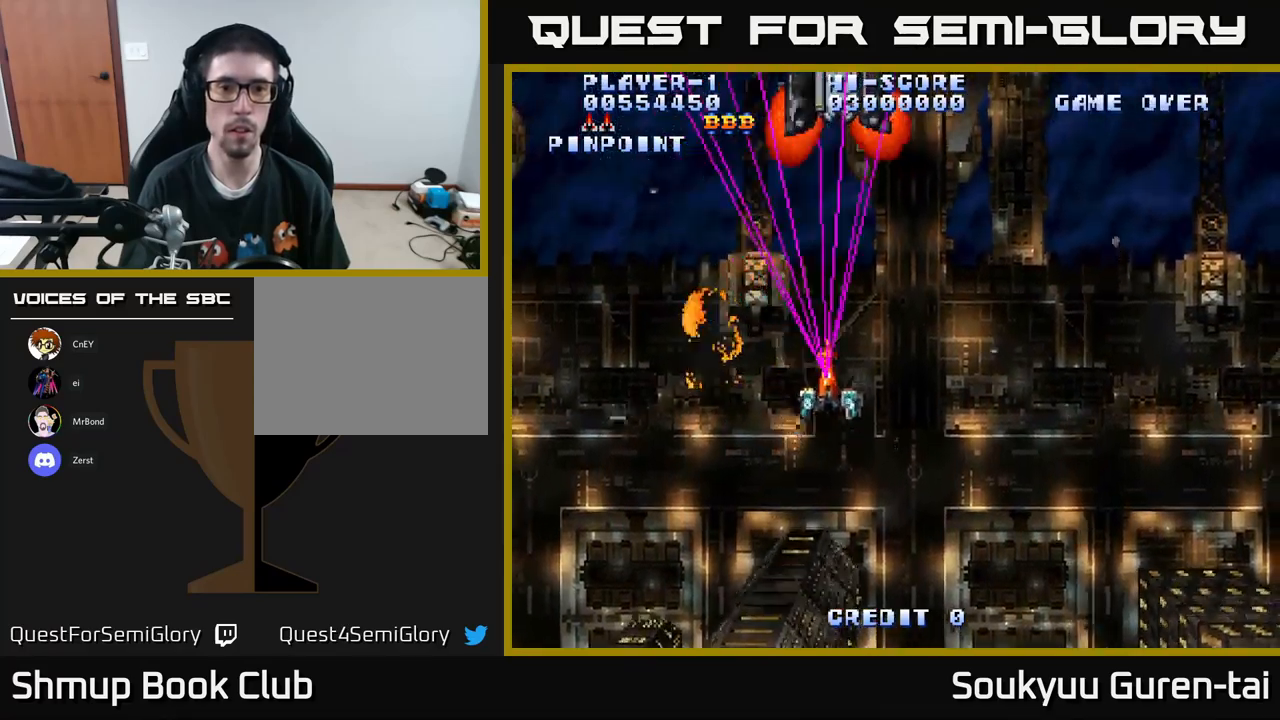
{"buttons": ["A", "DPAD_DOWN"], "left_stick": "center", "right_stick": "center", "events": [[83, "DPAD_RIGHT", "up"], [333, "A", "up"], [350, "DPAD_UP", "up"], [367, "DPAD_RIGHT", "down"], [383, "A", "down"], [383, "DPAD_DOWN", "down"], [417, "DPAD_RIGHT", "up"]]}
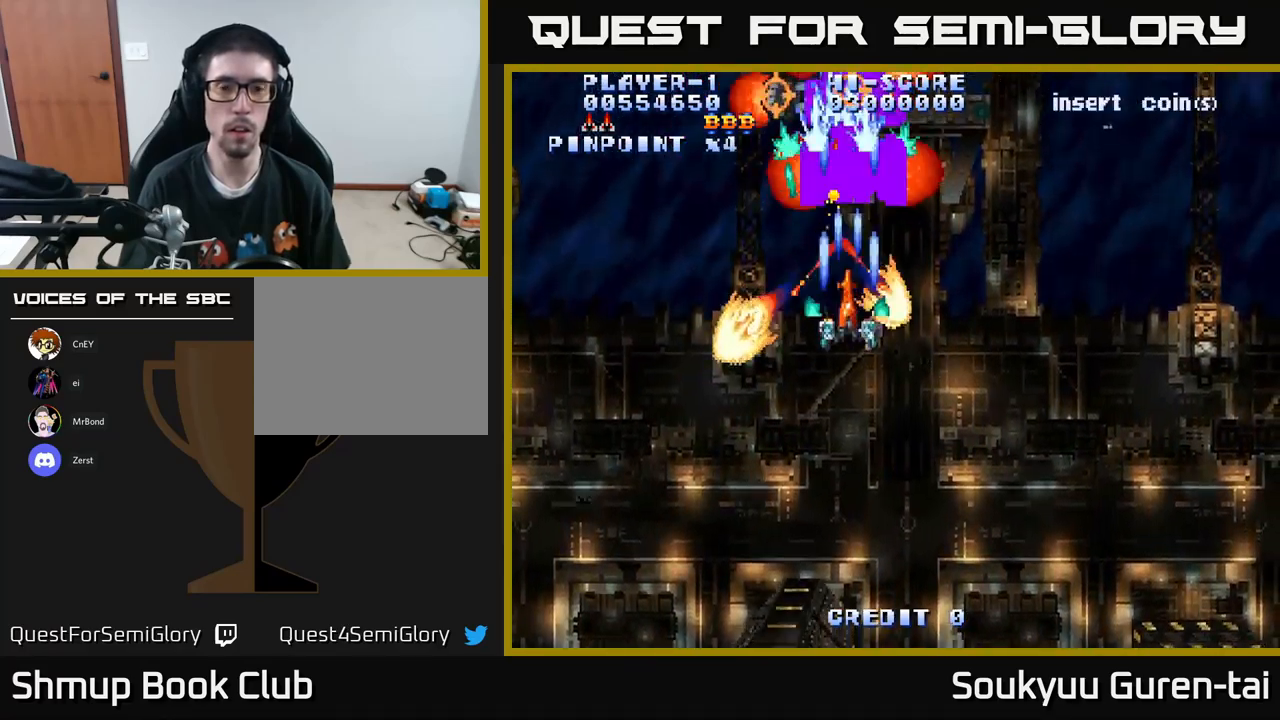
{"buttons": ["A", "DPAD_RIGHT"], "left_stick": "center", "right_stick": "center", "events": [[200, "DPAD_RIGHT", "down"], [250, "DPAD_DOWN", "up"]]}
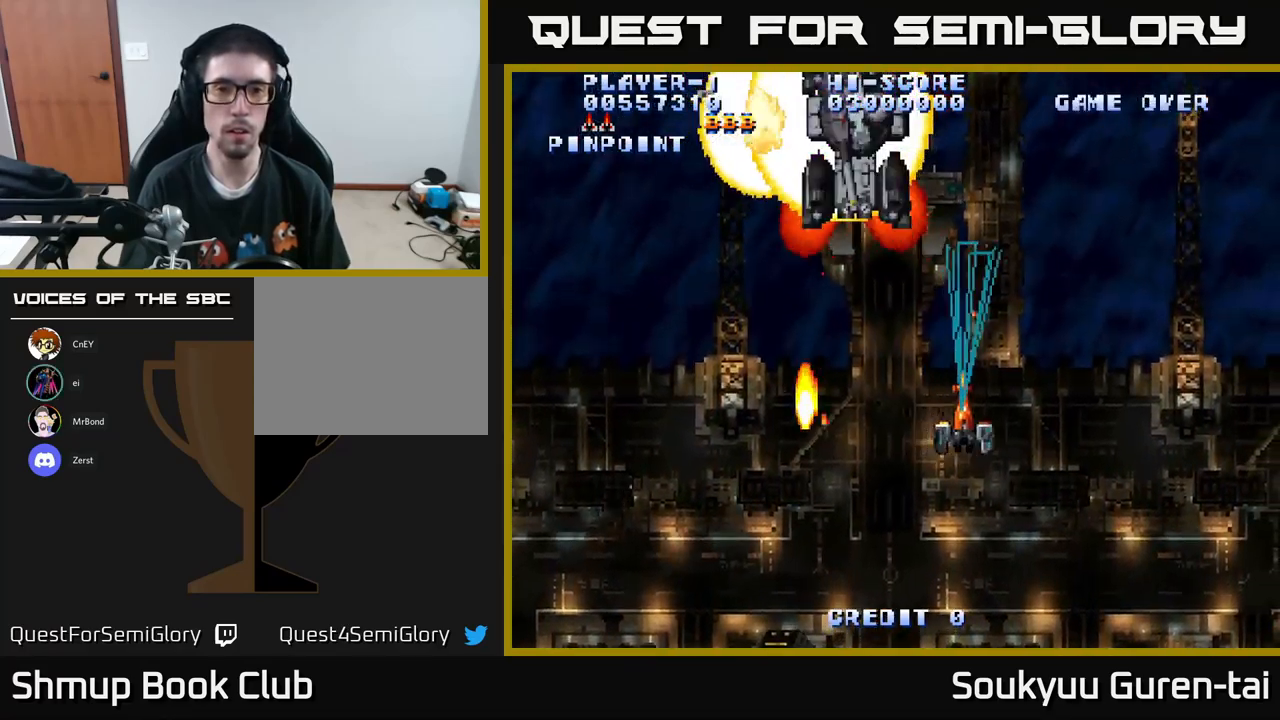
{"buttons": ["A", "DPAD_DOWN", "DPAD_RIGHT"], "left_stick": "center", "right_stick": "center", "events": [[83, "DPAD_RIGHT", "up"], [100, "DPAD_LEFT", "down"], [100, "DPAD_UP", "down"], [183, "DPAD_UP", "up"], [467, "DPAD_DOWN", "down"], [467, "DPAD_LEFT", "up"], [483, "DPAD_RIGHT", "down"]]}
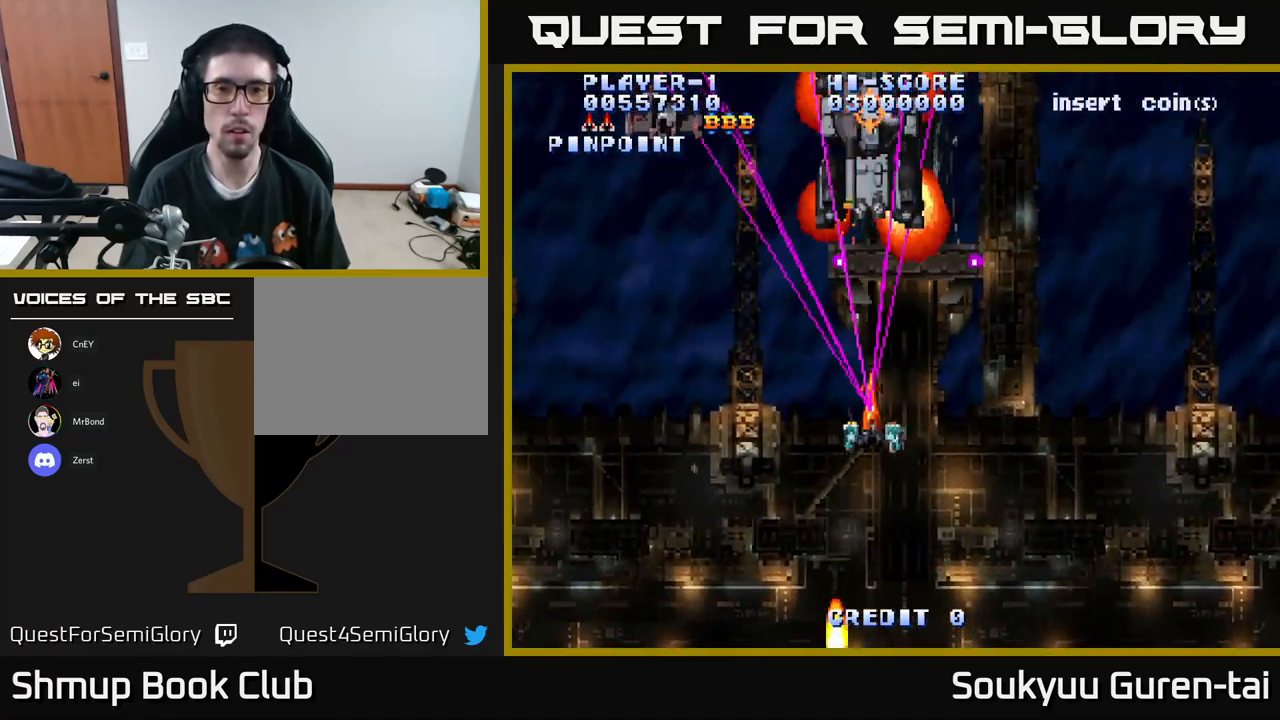
{"buttons": ["A", "DPAD_LEFT"], "left_stick": "center", "right_stick": "center", "events": [[100, "DPAD_RIGHT", "up"], [167, "DPAD_LEFT", "down"], [217, "DPAD_DOWN", "up"], [333, "DPAD_UP", "down"], [483, "DPAD_UP", "up"]]}
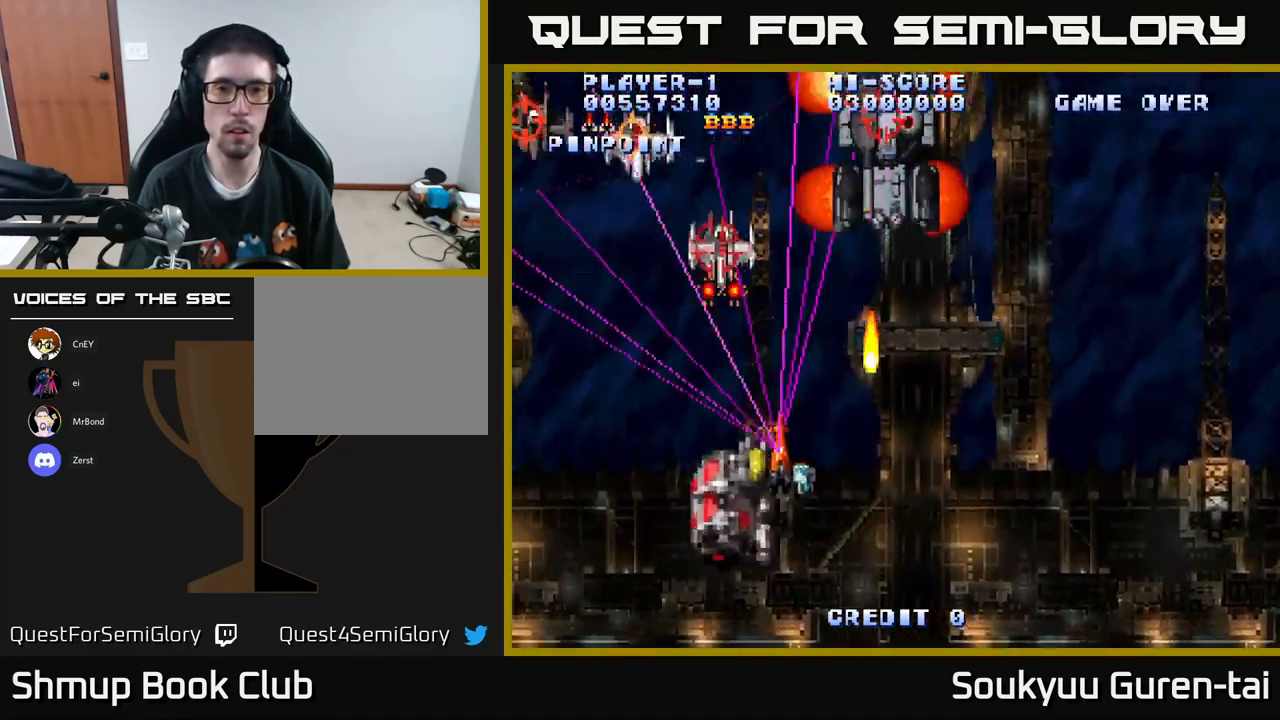
{"buttons": ["A", "DPAD_RIGHT"], "left_stick": "center", "right_stick": "center", "events": [[50, "DPAD_DOWN", "down"], [50, "DPAD_LEFT", "up"], [83, "DPAD_RIGHT", "down"], [183, "DPAD_RIGHT", "up"], [233, "DPAD_LEFT", "down"], [283, "DPAD_DOWN", "up"], [333, "A", "up"], [400, "A", "down"], [450, "DPAD_DOWN", "down"], [450, "DPAD_LEFT", "up"], [467, "DPAD_RIGHT", "down"], [483, "DPAD_DOWN", "up"]]}
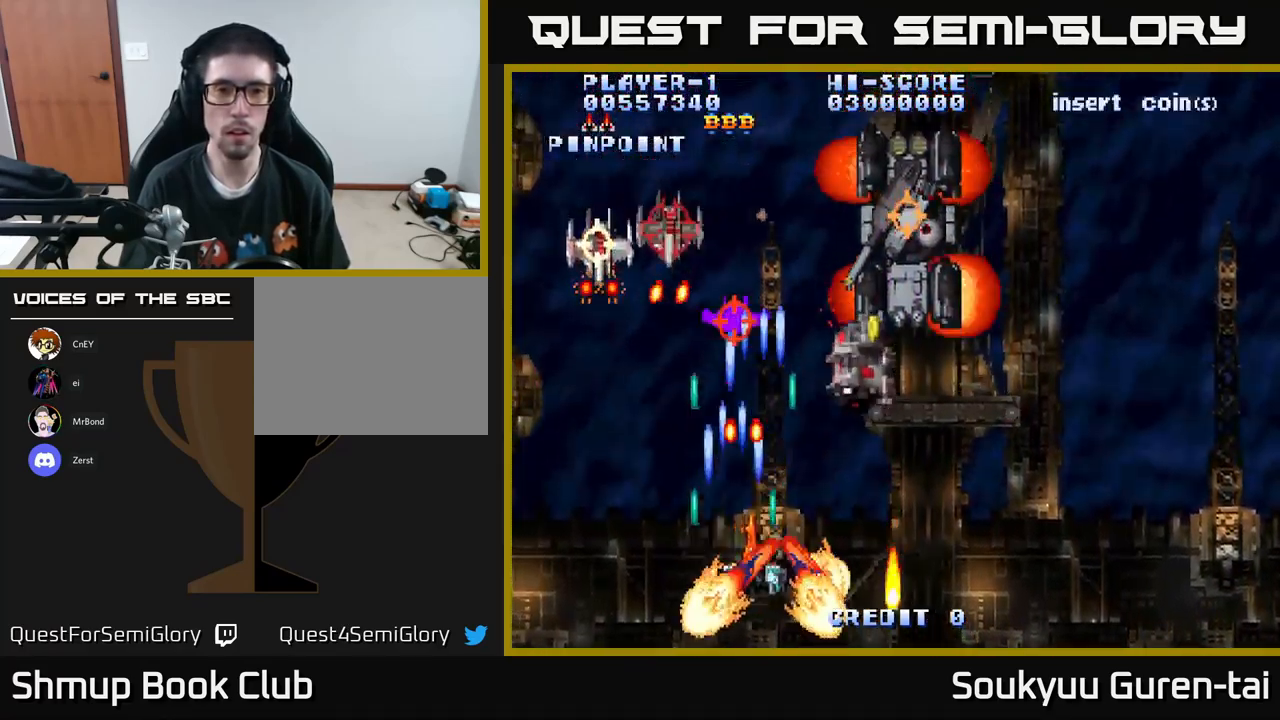
{"buttons": ["A", "DPAD_RIGHT"], "left_stick": "center", "right_stick": "center", "events": [[333, "DPAD_DOWN", "down"], [400, "DPAD_DOWN", "up"]]}
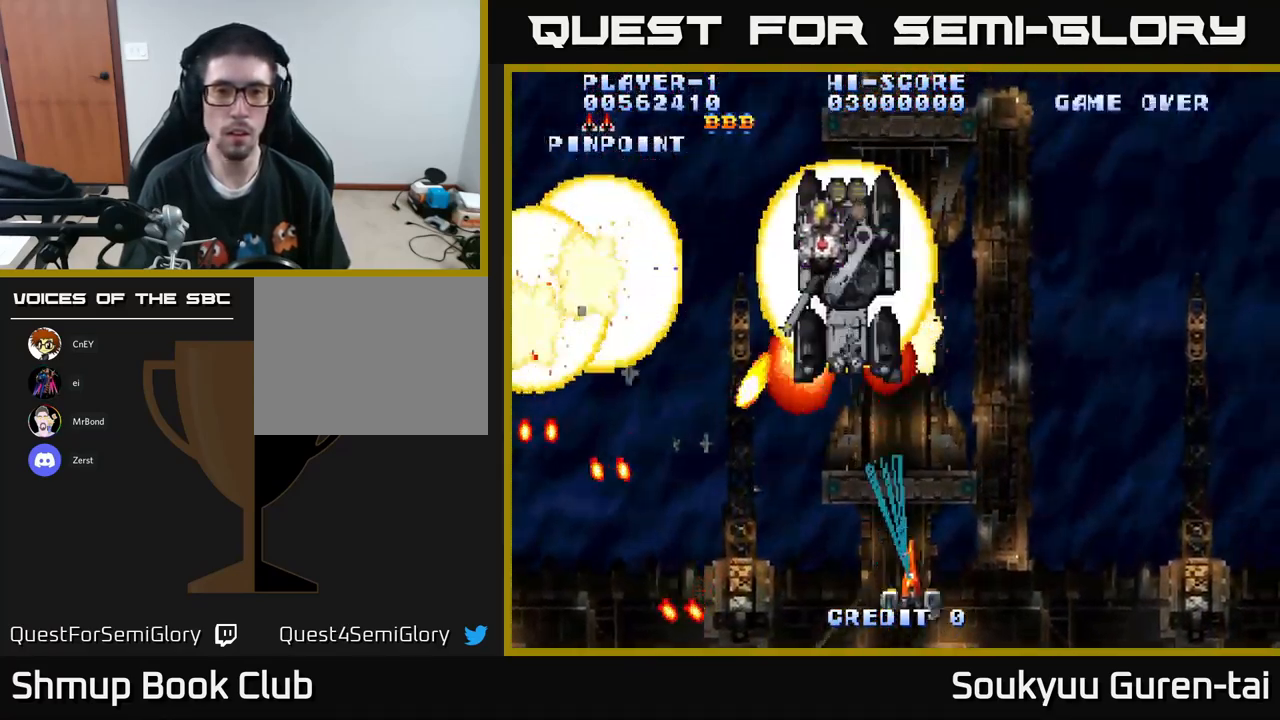
{"buttons": ["A", "DPAD_RIGHT"], "left_stick": "center", "right_stick": "center", "events": [[17, "DPAD_UP", "down"], [83, "DPAD_RIGHT", "up"], [150, "DPAD_LEFT", "down"], [217, "DPAD_UP", "up"], [283, "DPAD_LEFT", "up"], [300, "DPAD_DOWN", "down"], [317, "DPAD_RIGHT", "down"], [467, "DPAD_DOWN", "up"]]}
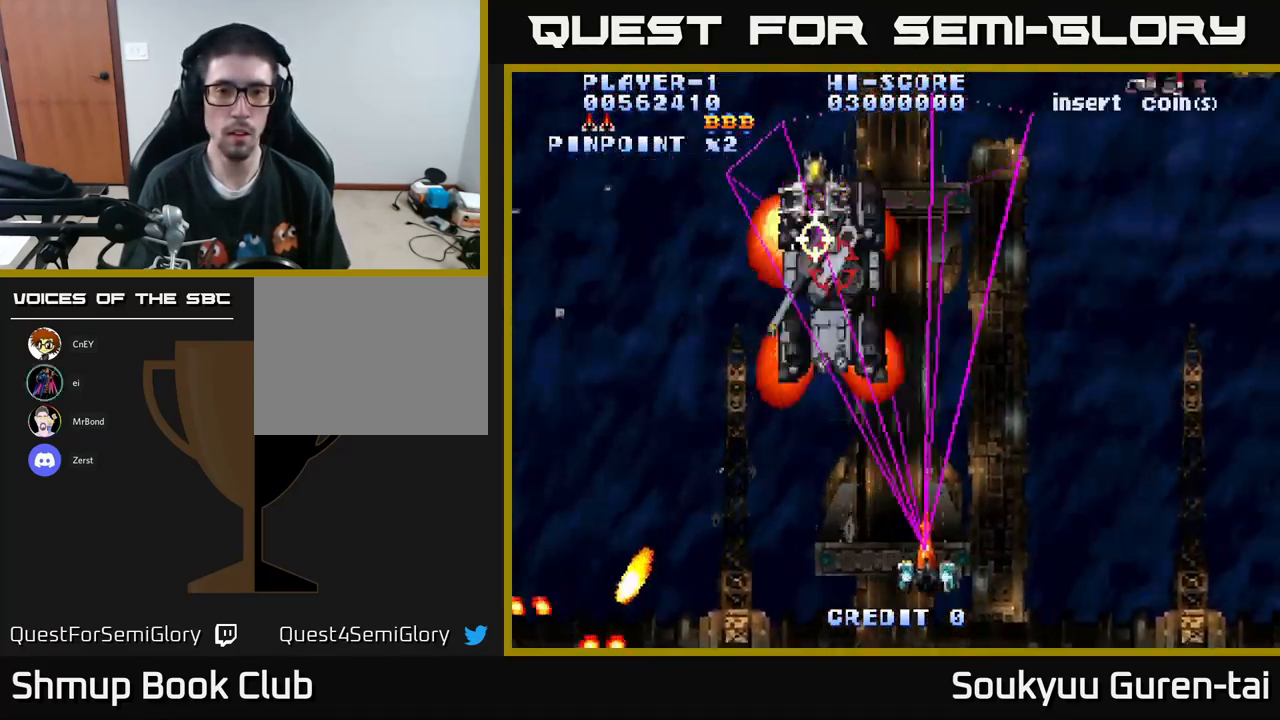
{"buttons": ["A", "DPAD_UP", "DPAD_RIGHT"], "left_stick": "center", "right_stick": "center", "events": [[200, "DPAD_UP", "down"]]}
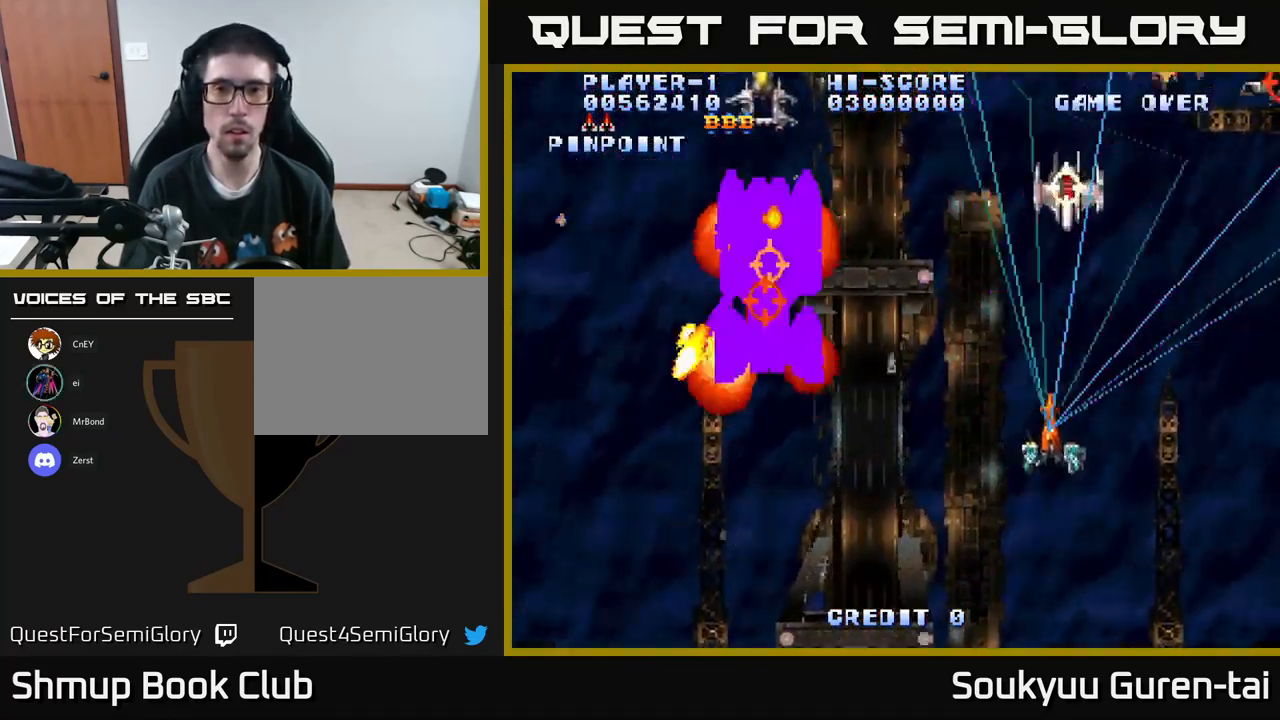
{"buttons": ["DPAD_DOWN", "DPAD_RIGHT"], "left_stick": "center", "right_stick": "center", "events": [[33, "DPAD_UP", "up"], [217, "DPAD_DOWN", "down"], [266, "DPAD_RIGHT", "up"], [299, "DPAD_DOWN", "up"], [433, "DPAD_RIGHT", "down"], [483, "DPAD_DOWN", "down"], [499, "A", "up"]]}
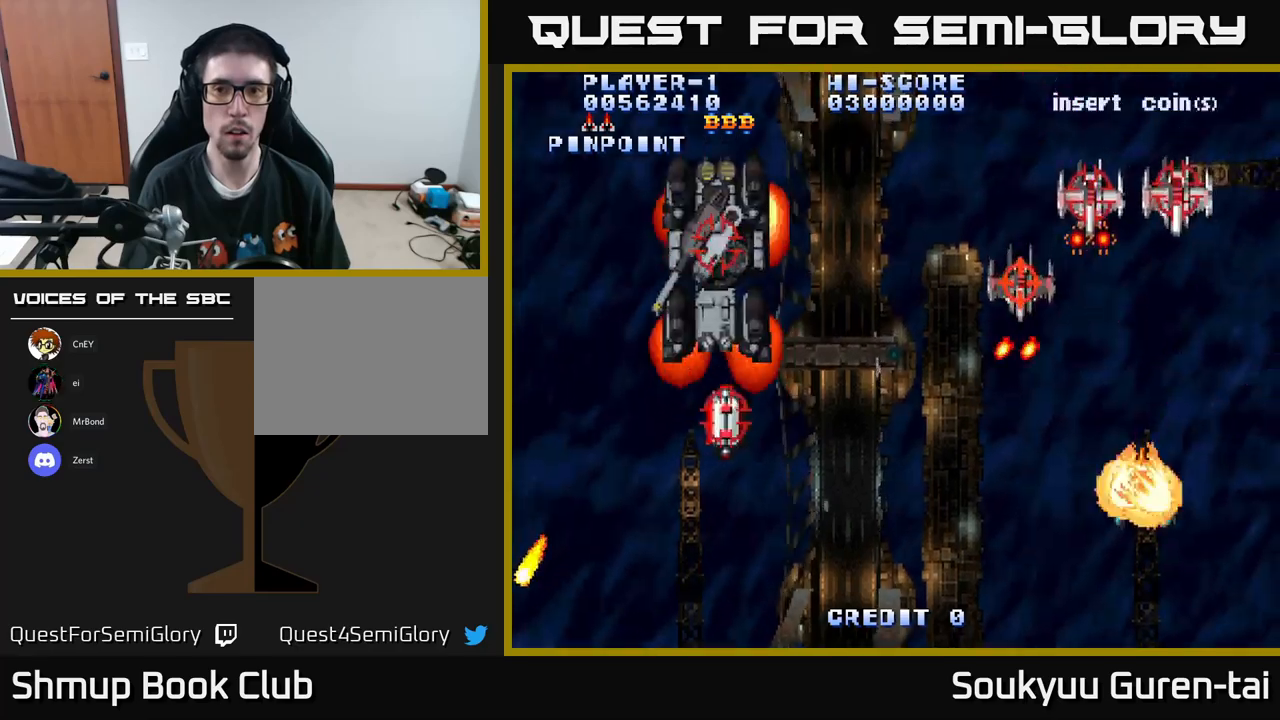
{"buttons": ["A", "DPAD_LEFT"], "left_stick": "center", "right_stick": "center", "events": [[17, "DPAD_RIGHT", "up"], [33, "A", "down"], [33, "DPAD_LEFT", "down"], [400, "DPAD_DOWN", "up"]]}
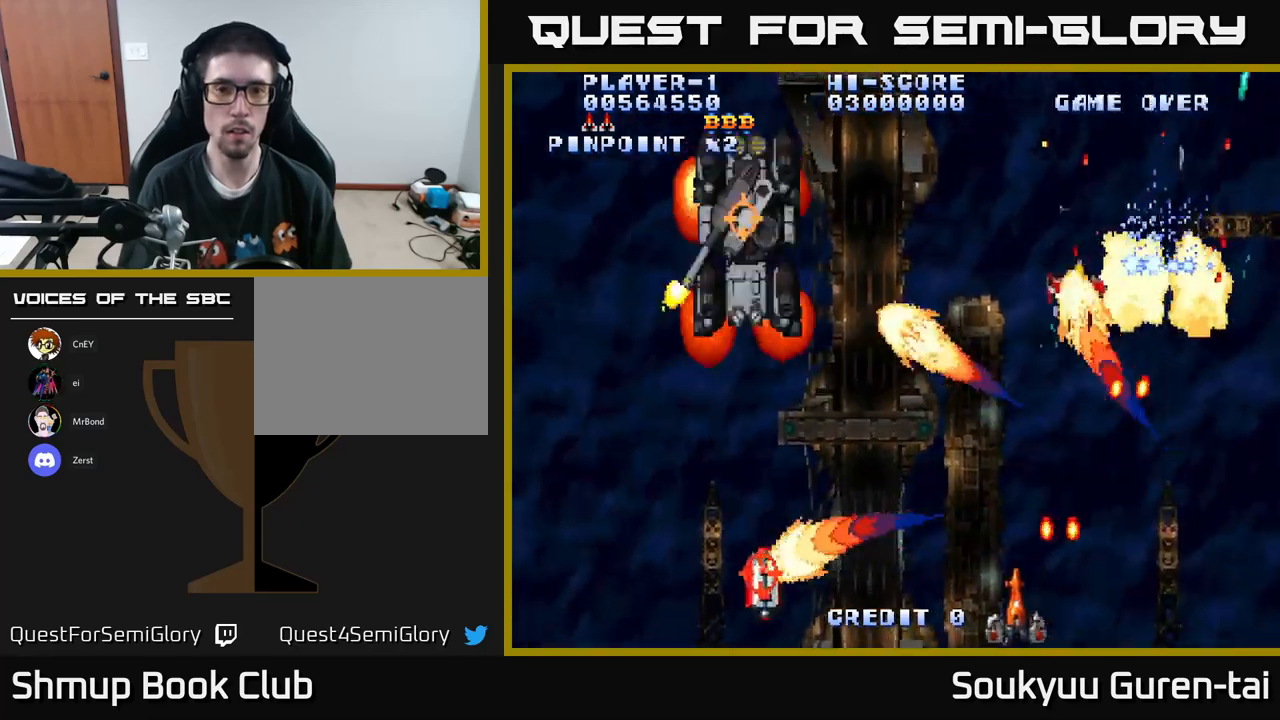
{"buttons": ["A", "DPAD_UP", "DPAD_LEFT"], "left_stick": "center", "right_stick": "center", "events": [[217, "DPAD_UP", "down"]]}
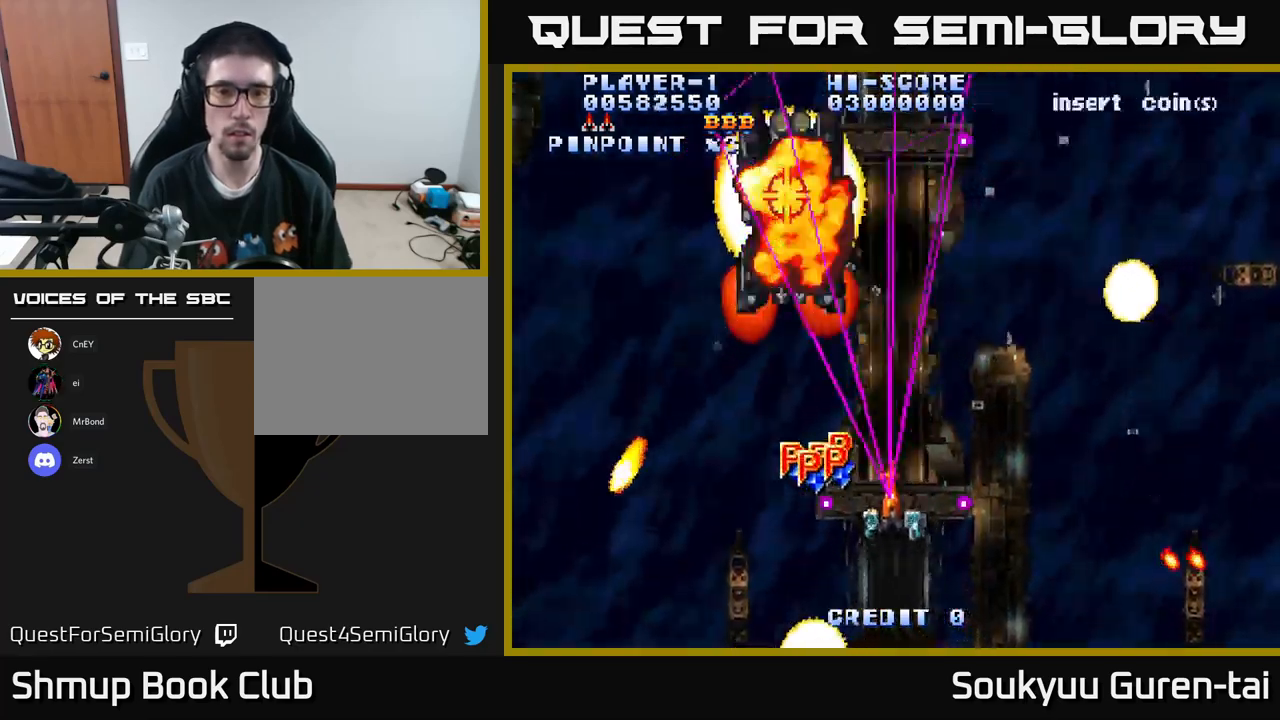
{"buttons": ["A", "DPAD_DOWN"], "left_stick": "center", "right_stick": "center", "events": [[400, "DPAD_UP", "up"], [450, "DPAD_DOWN", "down"], [467, "DPAD_LEFT", "up"]]}
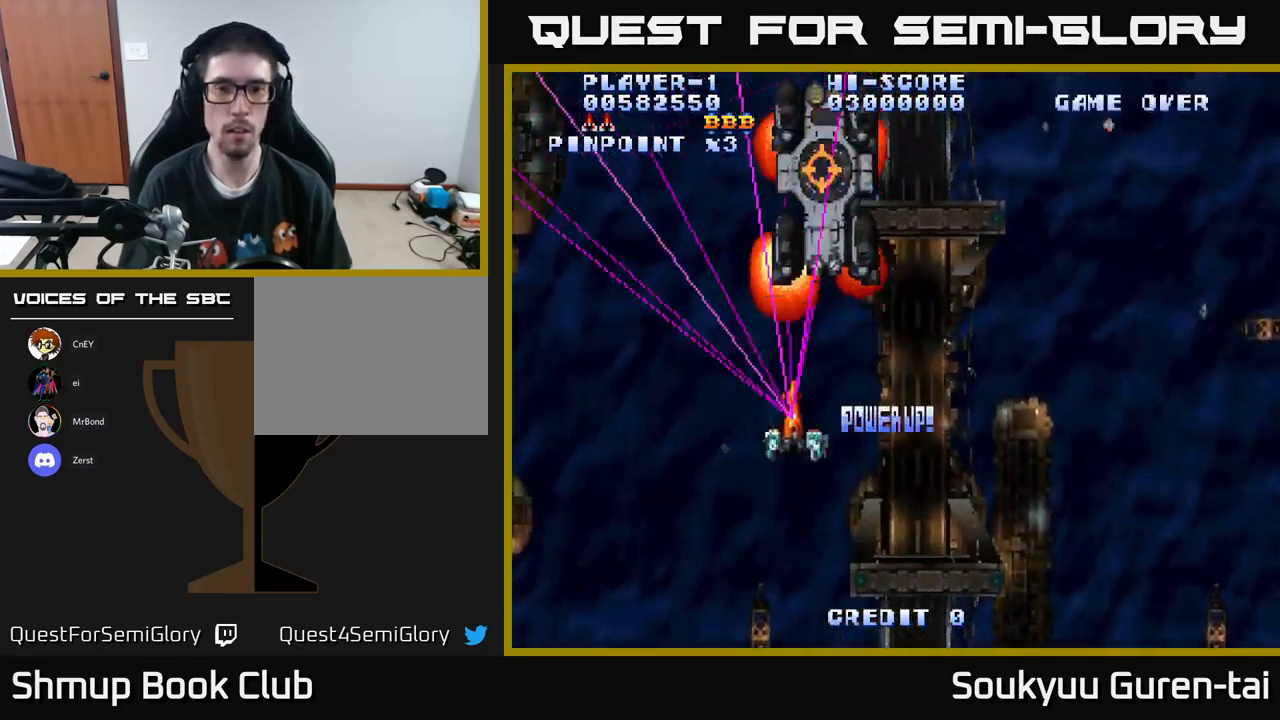
{"buttons": ["A", "DPAD_UP", "DPAD_LEFT"], "left_stick": "center", "right_stick": "center", "events": [[33, "DPAD_RIGHT", "down"], [267, "DPAD_DOWN", "up"], [383, "DPAD_RIGHT", "up"], [383, "DPAD_UP", "down"], [433, "DPAD_LEFT", "down"]]}
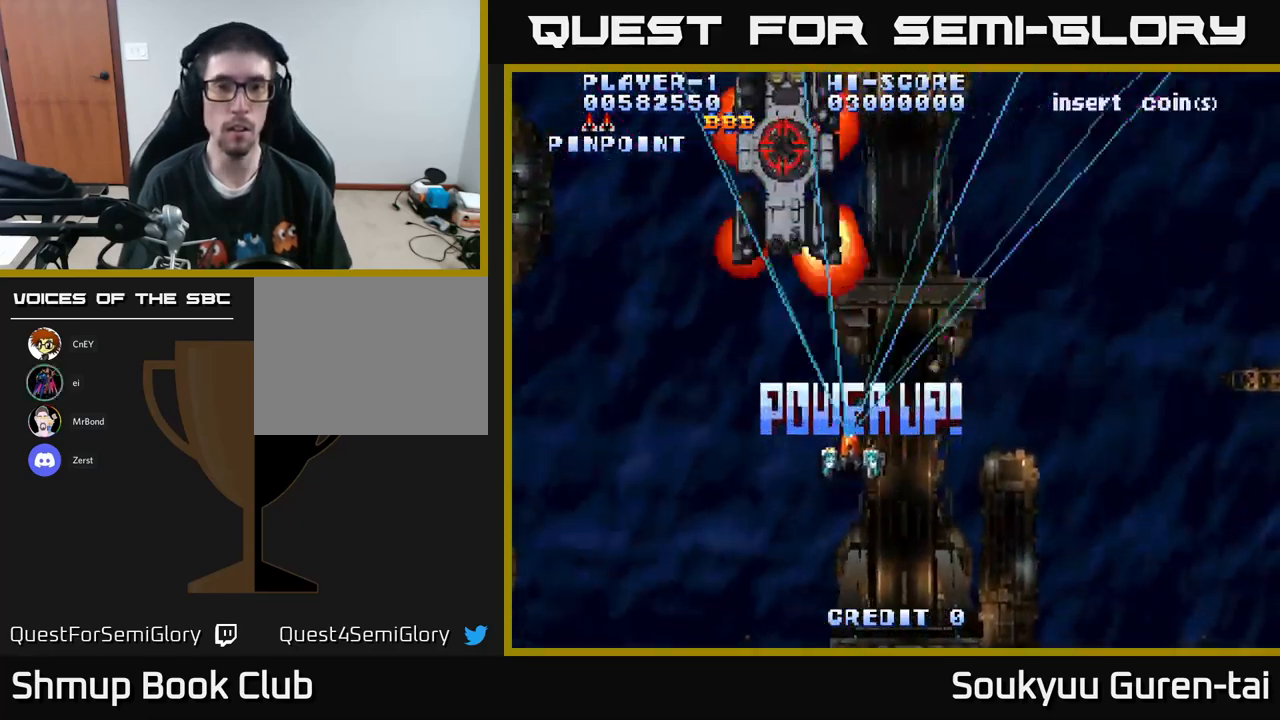
{"buttons": ["A"], "left_stick": "center", "right_stick": "center", "events": [[50, "DPAD_UP", "up"], [117, "DPAD_DOWN", "down"], [117, "DPAD_LEFT", "up"], [233, "DPAD_DOWN", "up"]]}